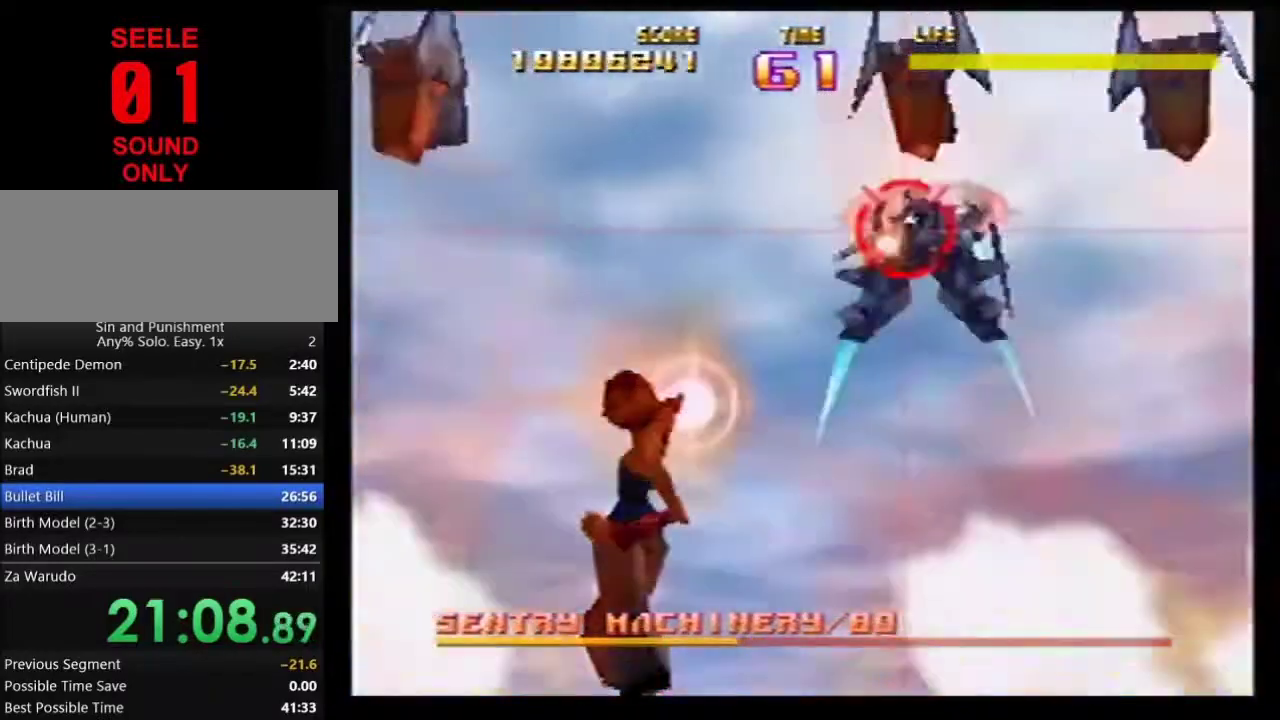
Gameplay with a controller (Nintendo layout); each line is a JSON object with the inputs held at the frame after it (dt_ms = milliseconds from this image to that frame). Not read: L3 R3.
{"dt_ms": 701, "buttons": ["Z"], "left_stick": "center"}
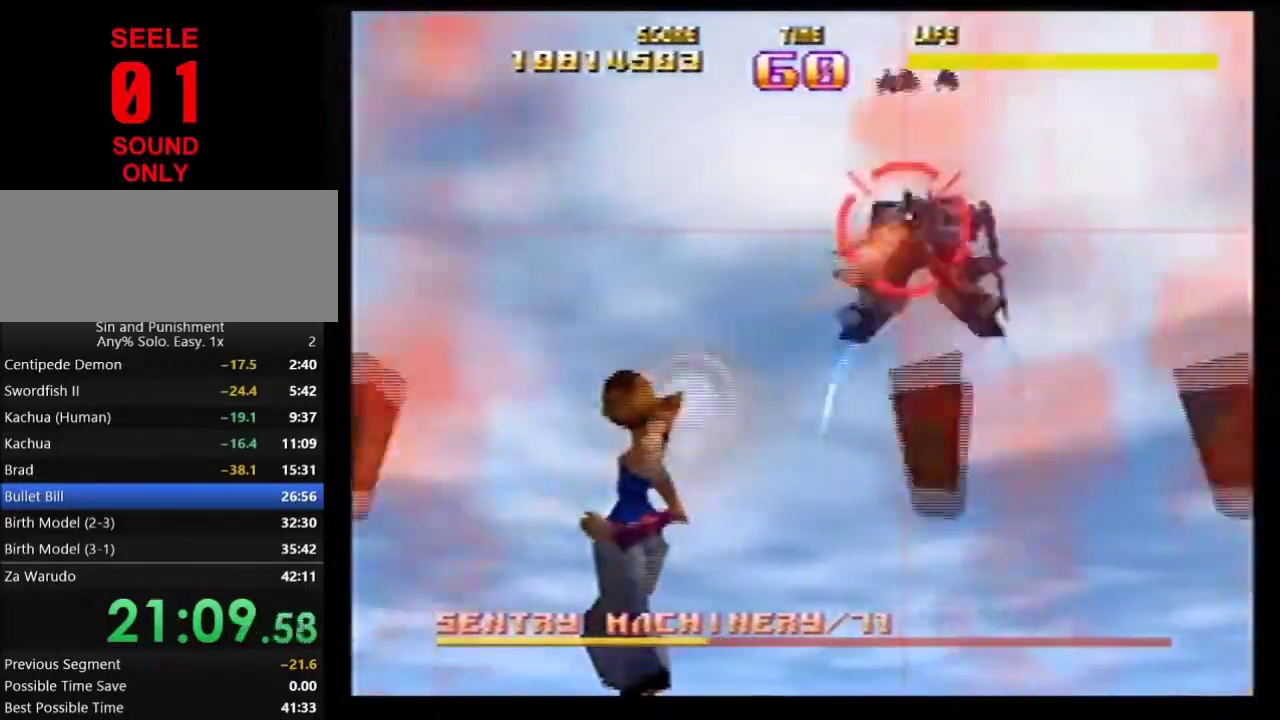
{"dt_ms": 300, "buttons": ["Z"], "left_stick": "center"}
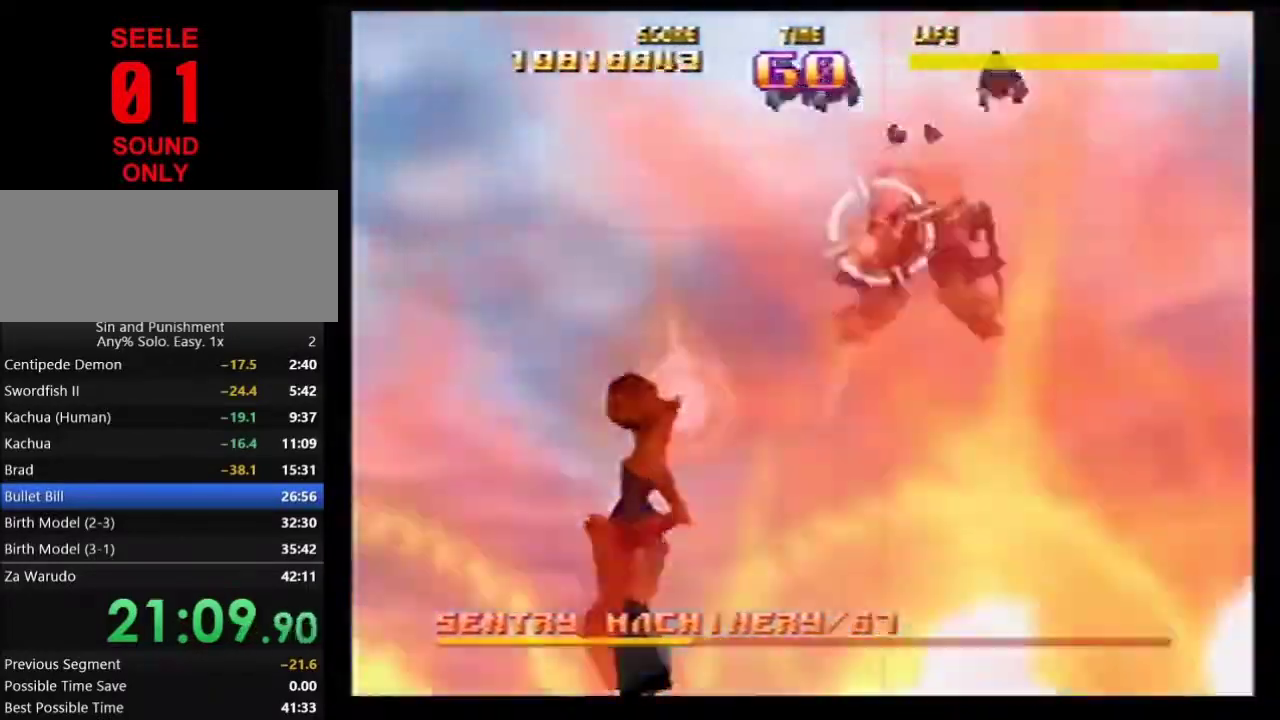
{"dt_ms": 601, "buttons": ["Z", "C_RIGHT"], "left_stick": "center"}
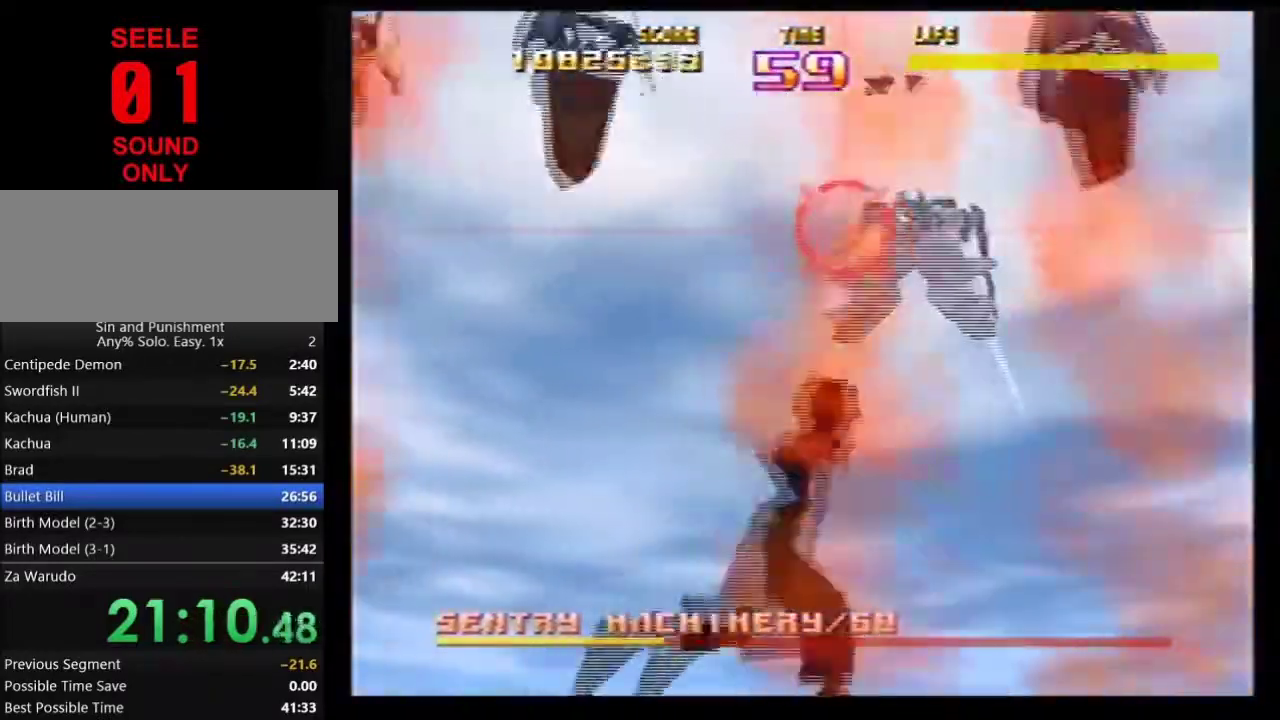
{"dt_ms": 400, "buttons": ["Z"], "left_stick": "center"}
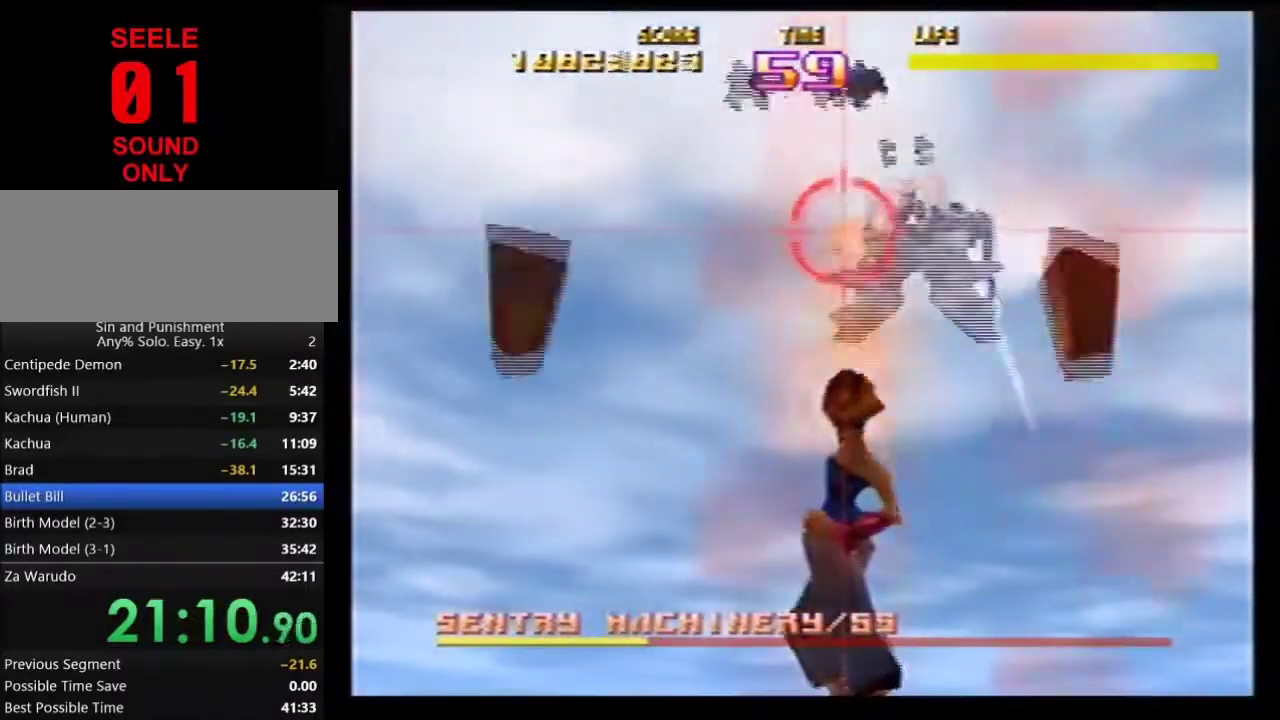
{"dt_ms": 601, "buttons": ["Z", "C_RIGHT"], "left_stick": "center"}
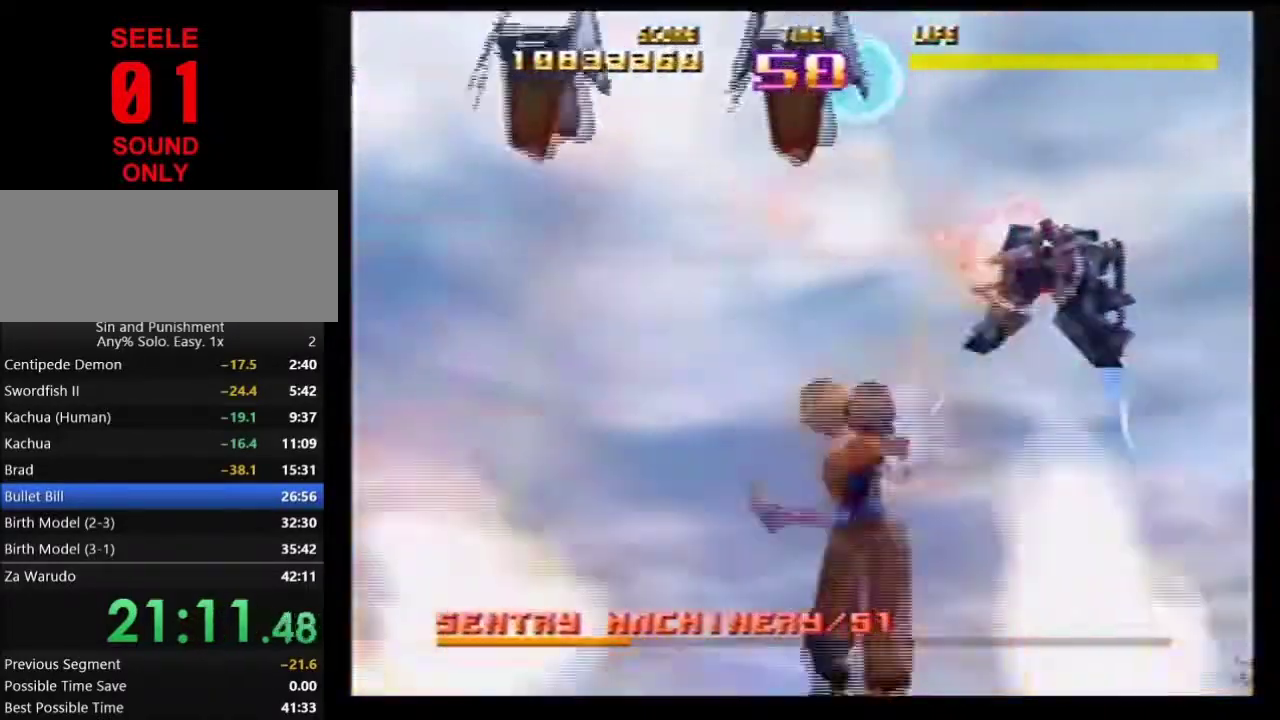
{"dt_ms": 400, "buttons": ["Z"], "left_stick": "center"}
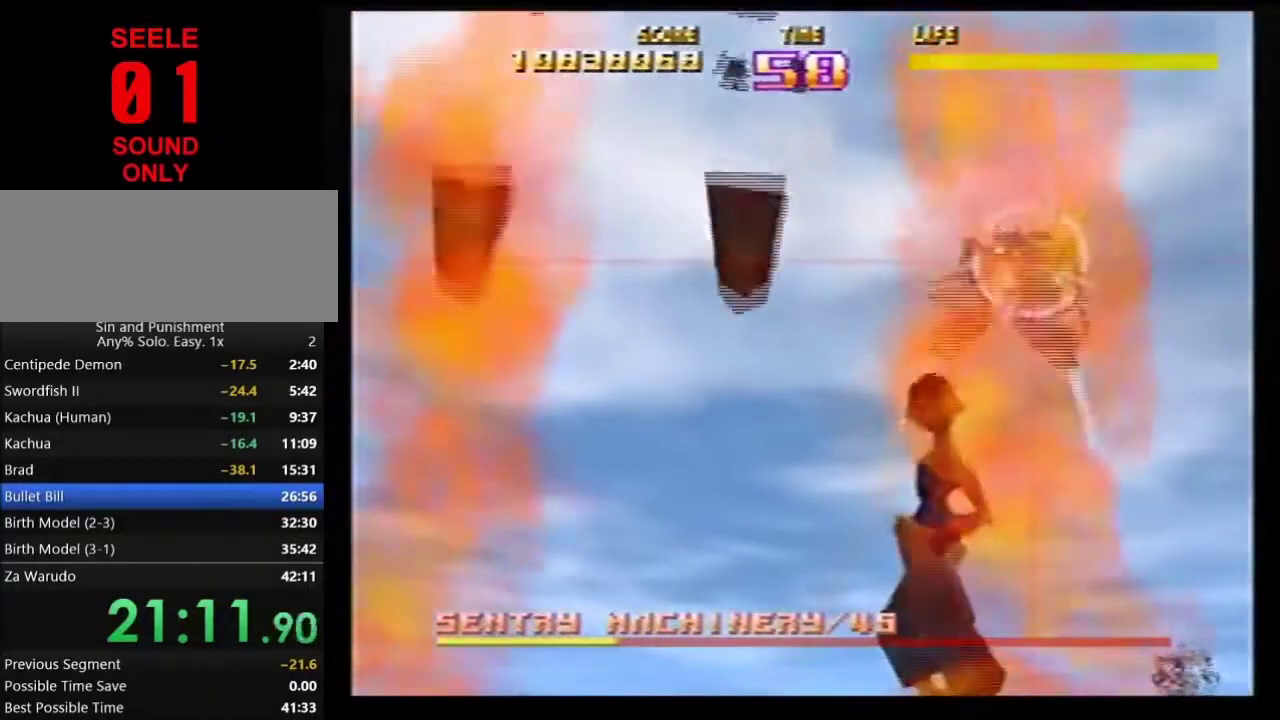
{"dt_ms": 500, "buttons": ["Z"], "left_stick": "center"}
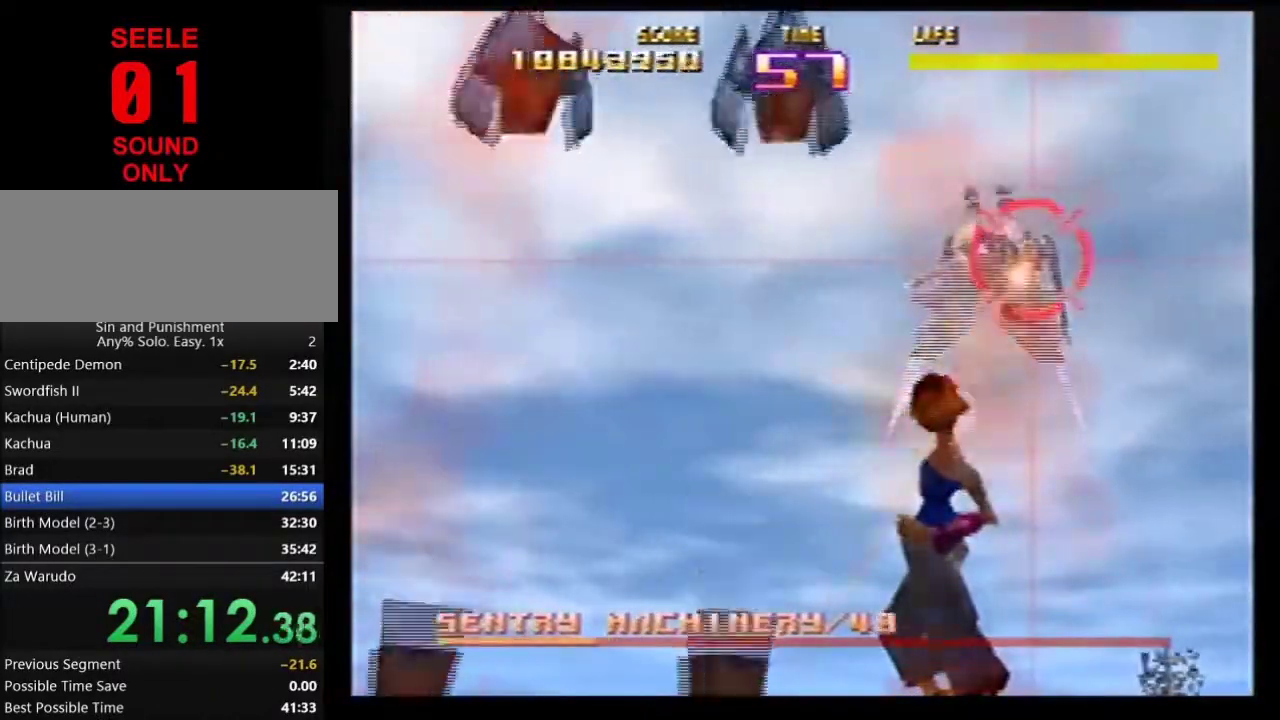
{"dt_ms": 301, "buttons": ["Z"], "left_stick": "left"}
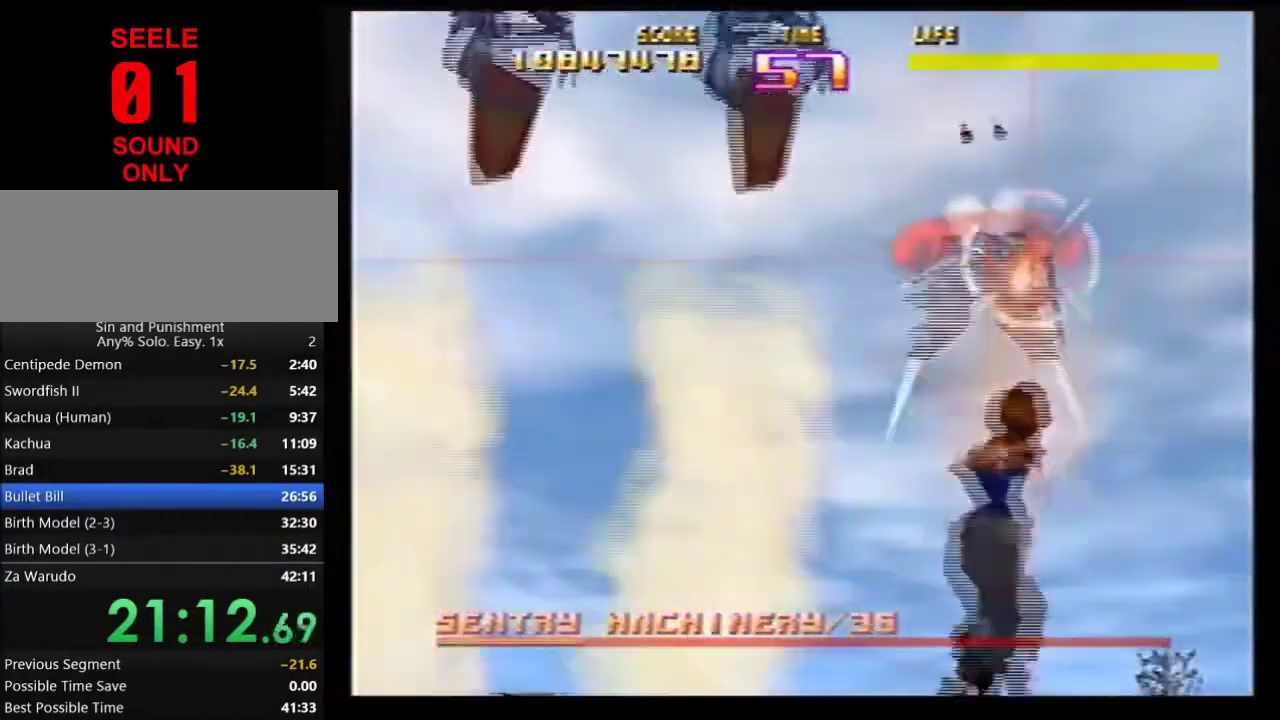
{"dt_ms": 700, "buttons": ["Z"], "left_stick": "center"}
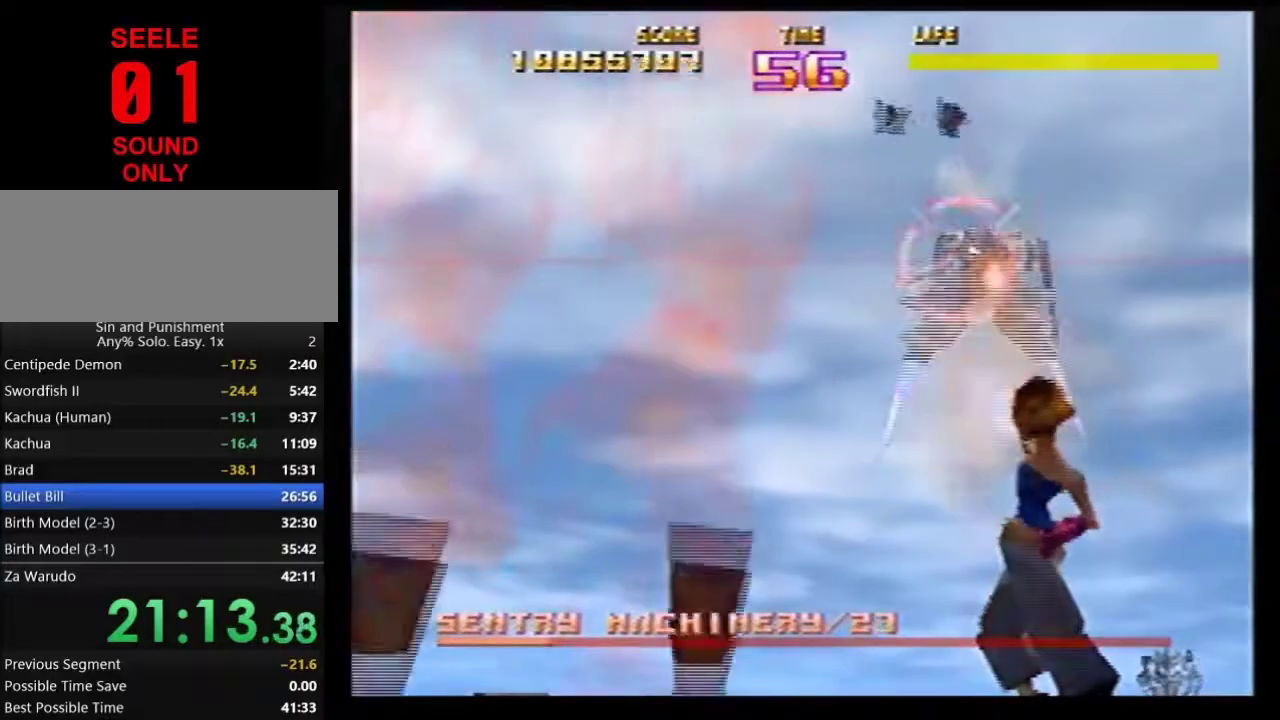
{"dt_ms": 501, "buttons": ["Z", "C_LEFT"], "left_stick": "center"}
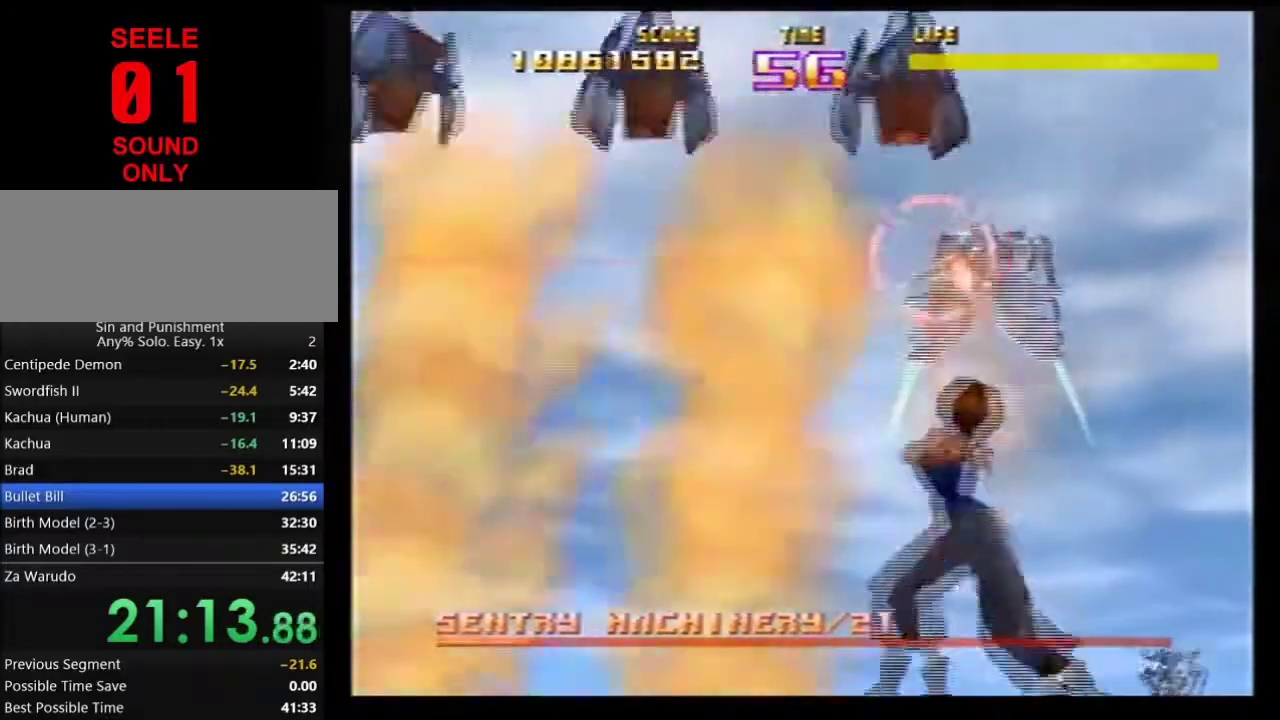
{"dt_ms": 500, "buttons": ["Z", "C_RIGHT"], "left_stick": "center"}
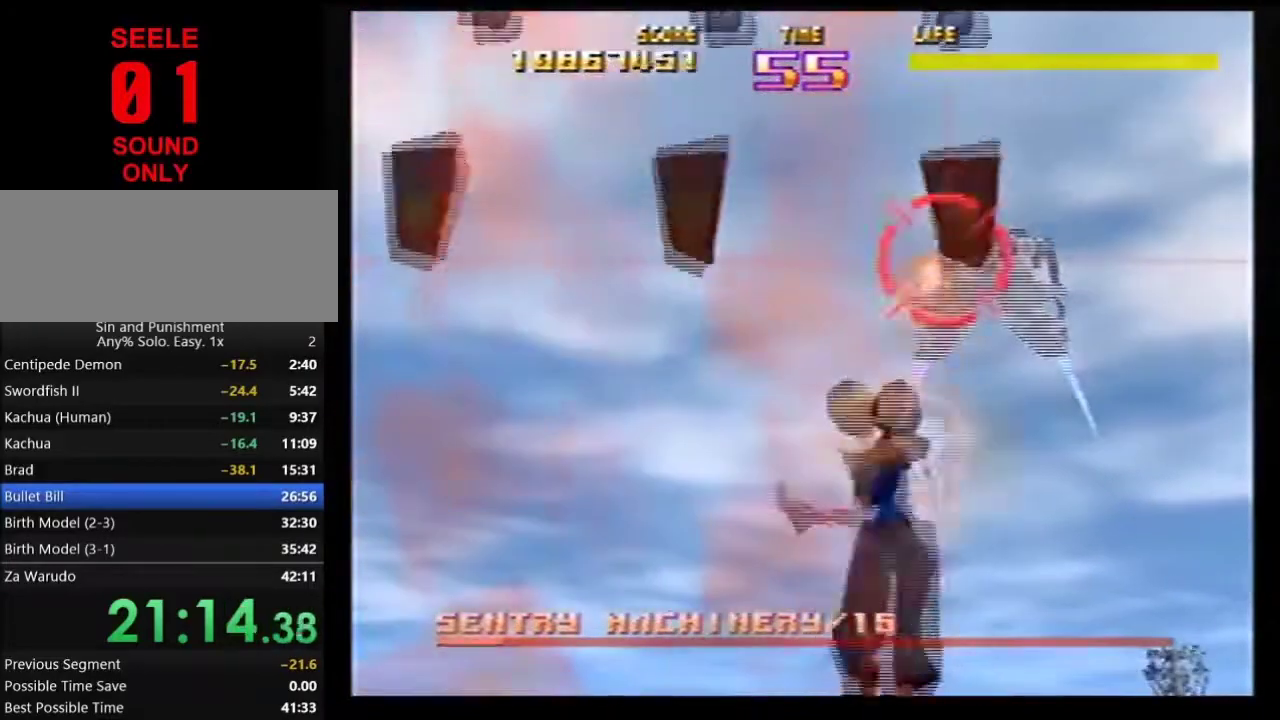
{"dt_ms": 601, "buttons": ["Z"], "left_stick": "center"}
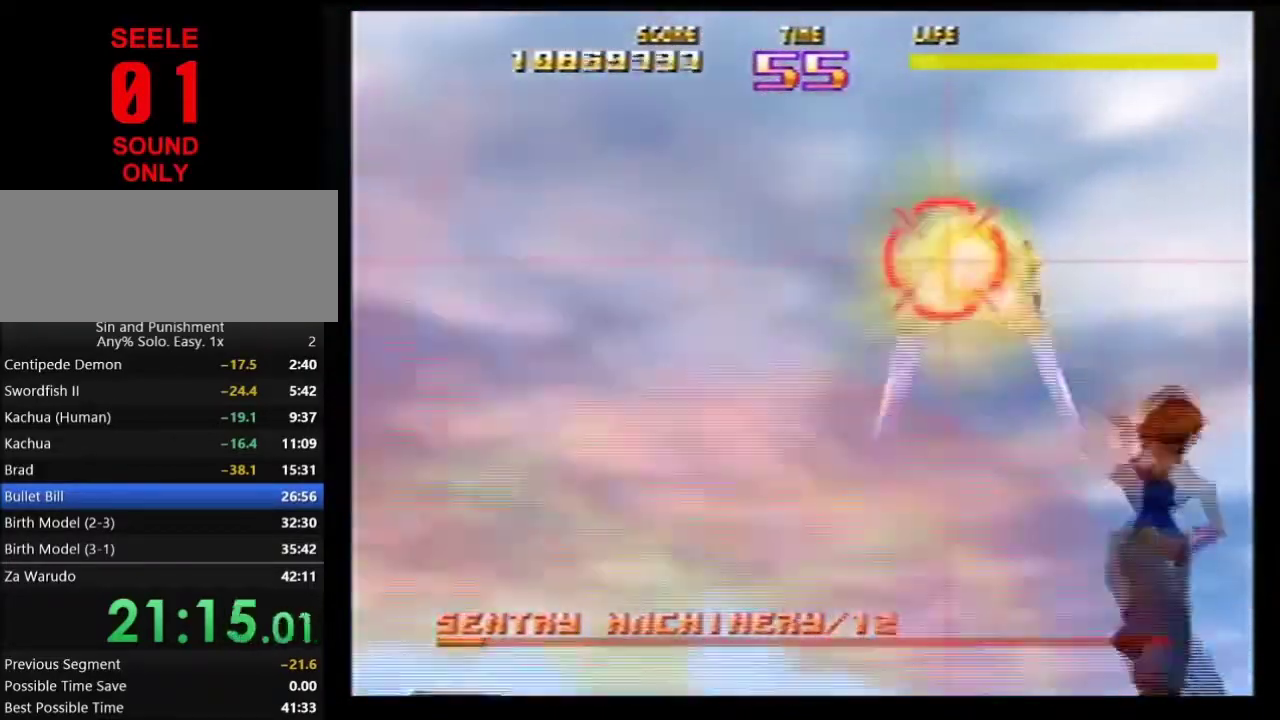
{"dt_ms": 400, "buttons": ["Z"], "left_stick": "center"}
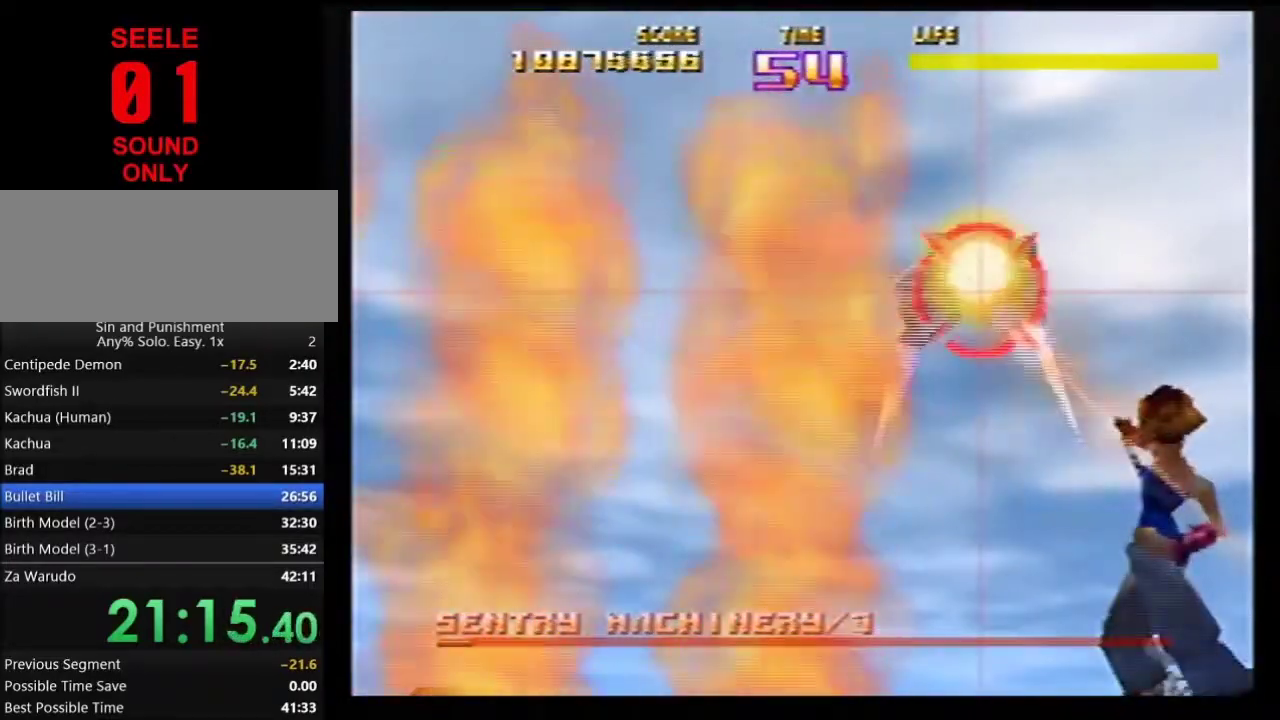
{"dt_ms": 701, "buttons": ["Z", "C_LEFT"], "left_stick": "center"}
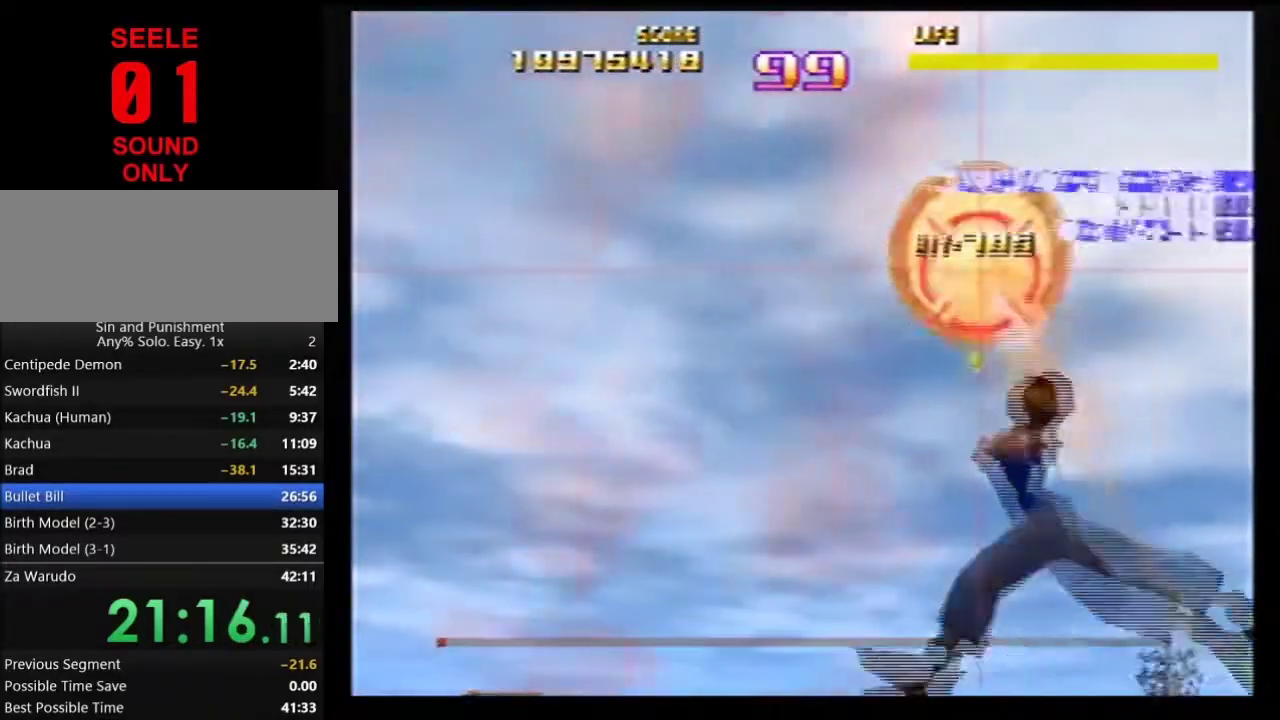
{"dt_ms": 300, "buttons": ["Z"], "left_stick": "center"}
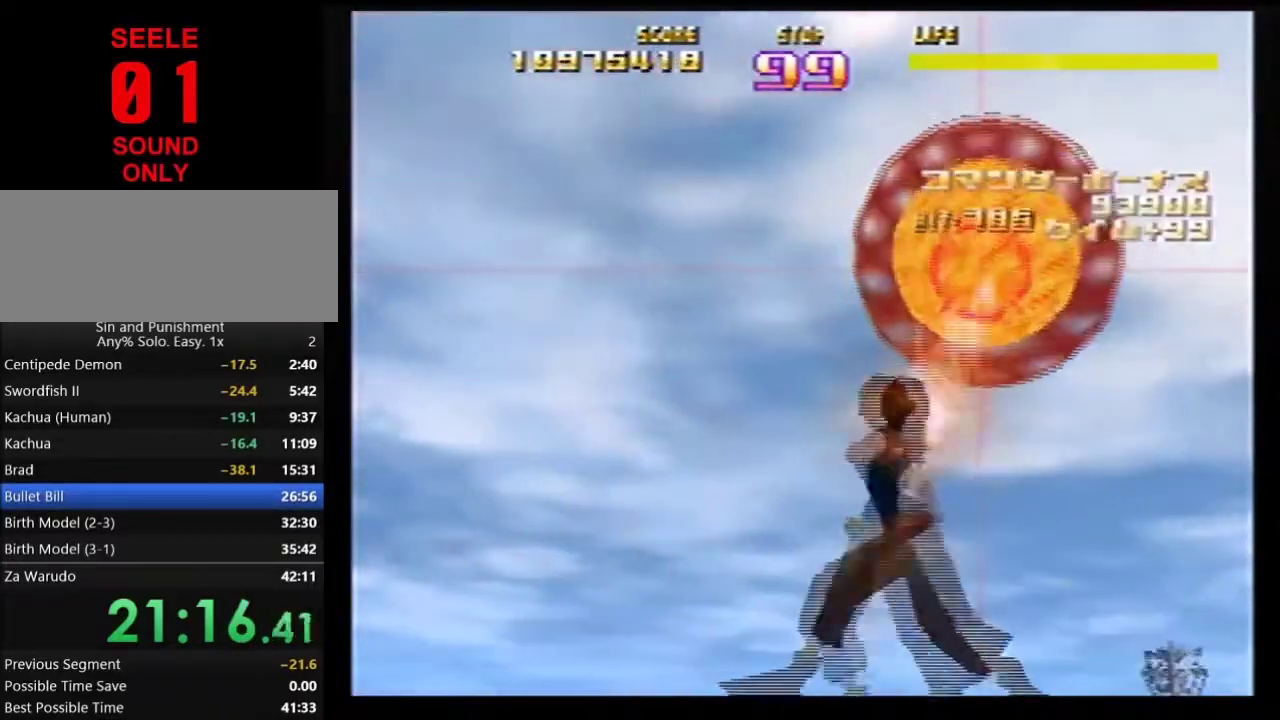
{"dt_ms": 501, "buttons": [], "left_stick": "center"}
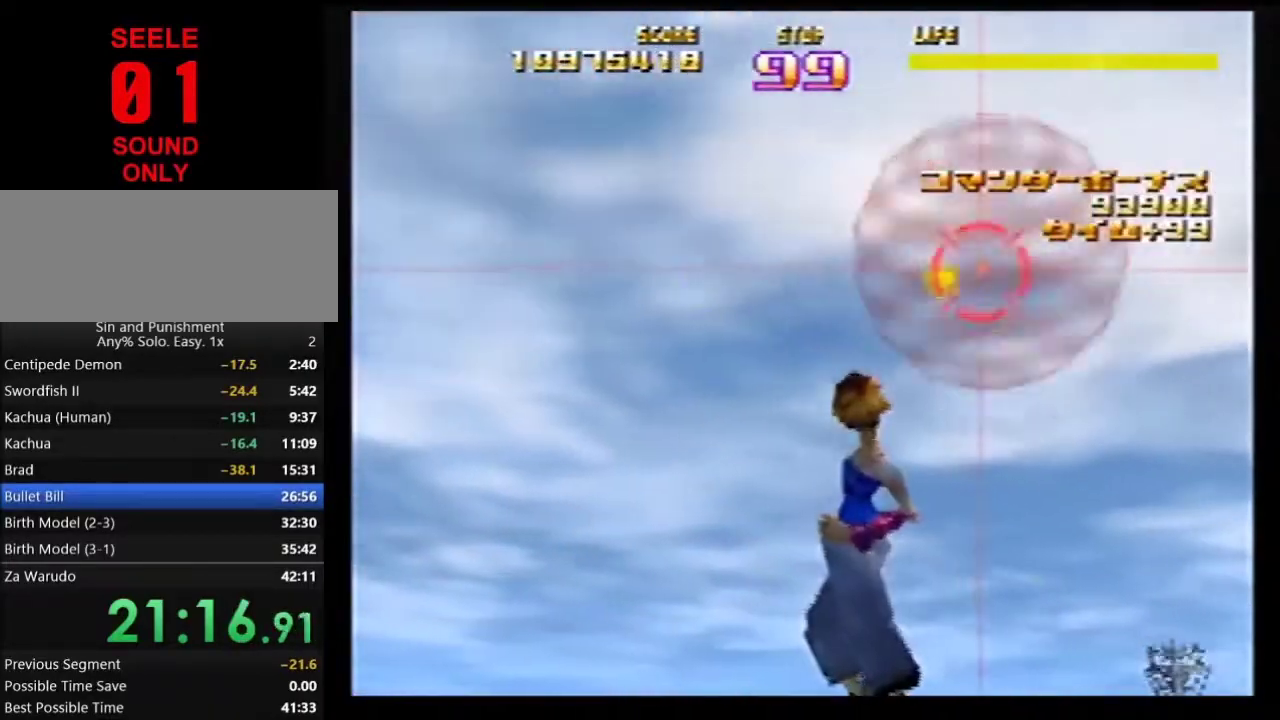
{"dt_ms": 500, "buttons": [], "left_stick": "center"}
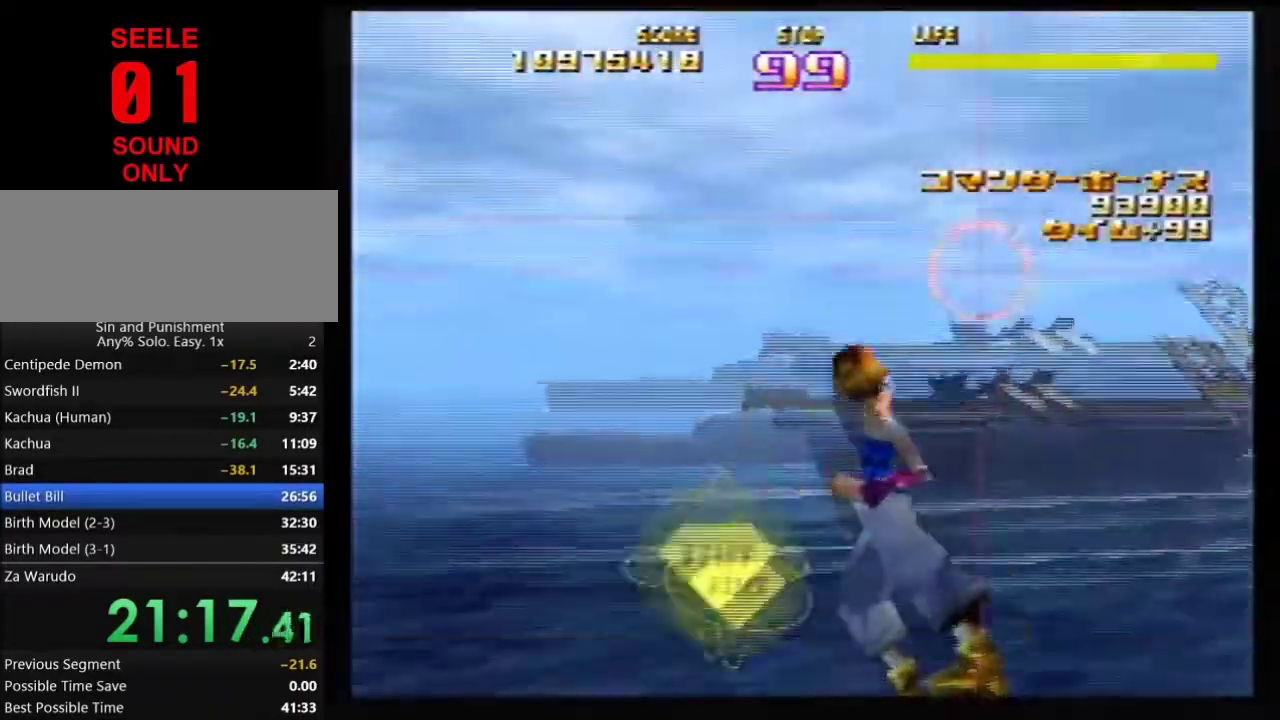
{"dt_ms": 301, "buttons": ["C_LEFT"], "left_stick": "center"}
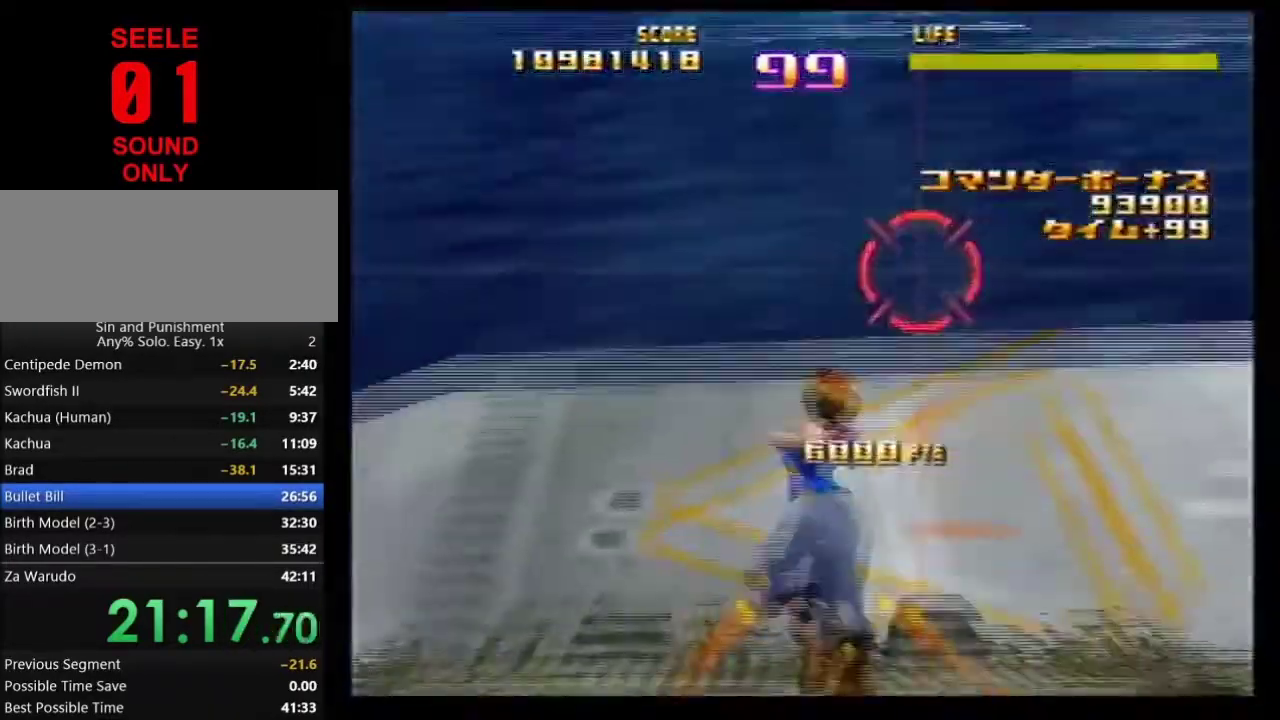
{"dt_ms": 700, "buttons": [], "left_stick": "center"}
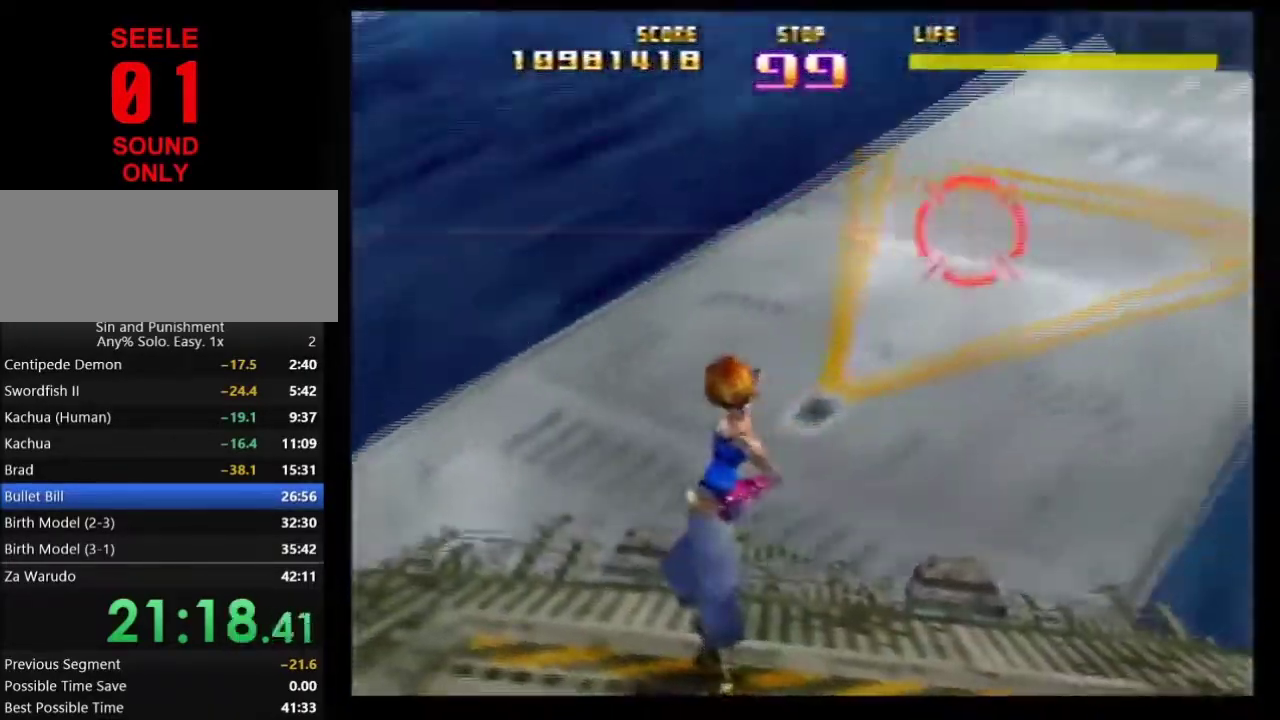
{"dt_ms": 501, "buttons": [], "left_stick": "center"}
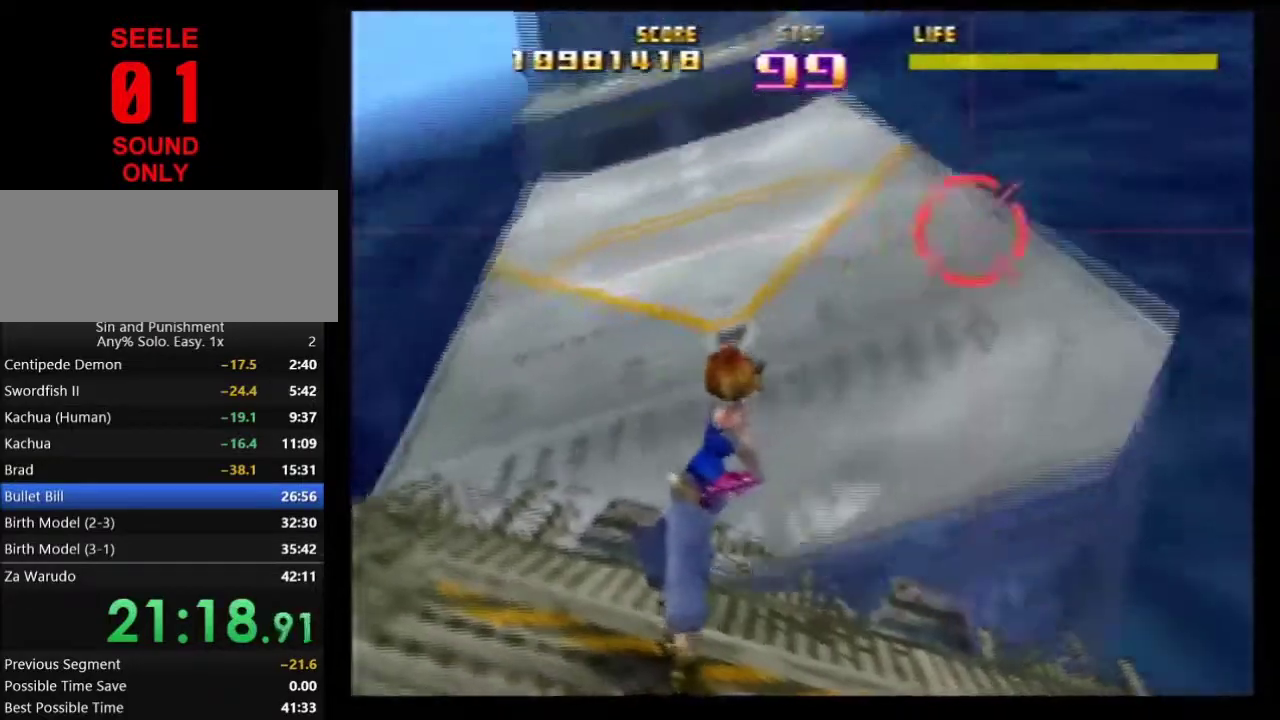
{"dt_ms": 500, "buttons": [], "left_stick": "center"}
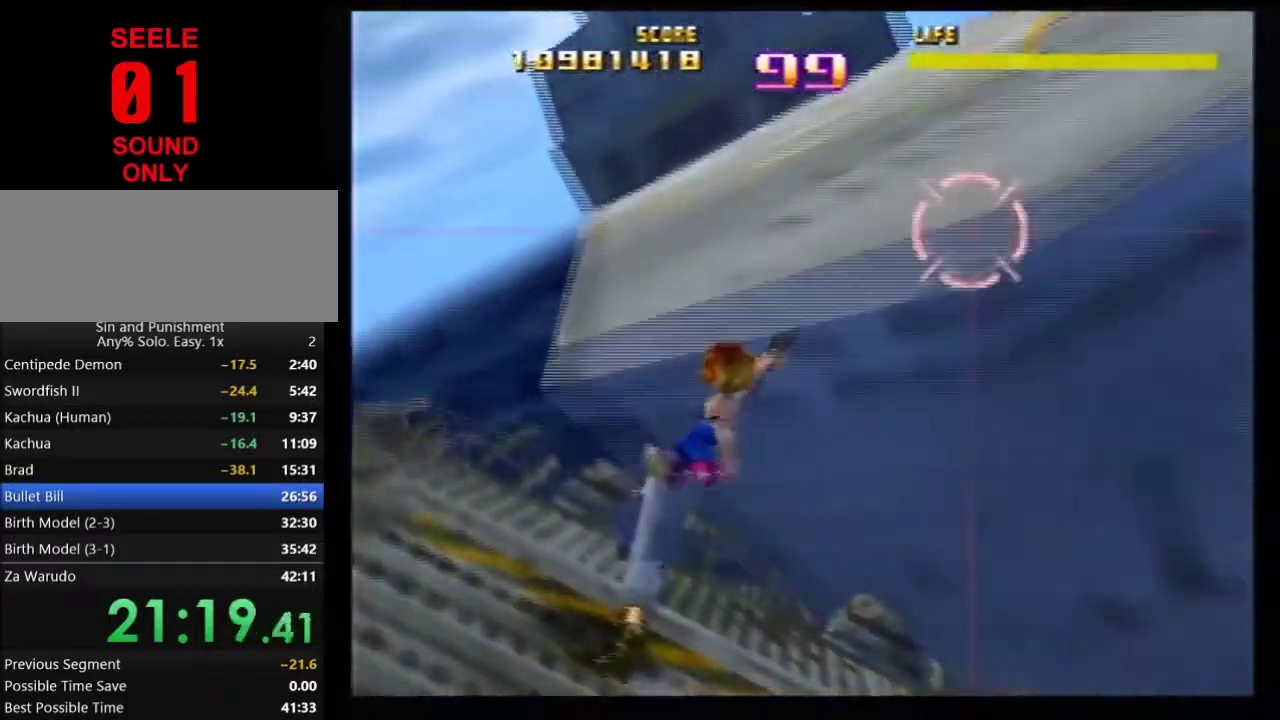
{"dt_ms": 501, "buttons": [], "left_stick": "center"}
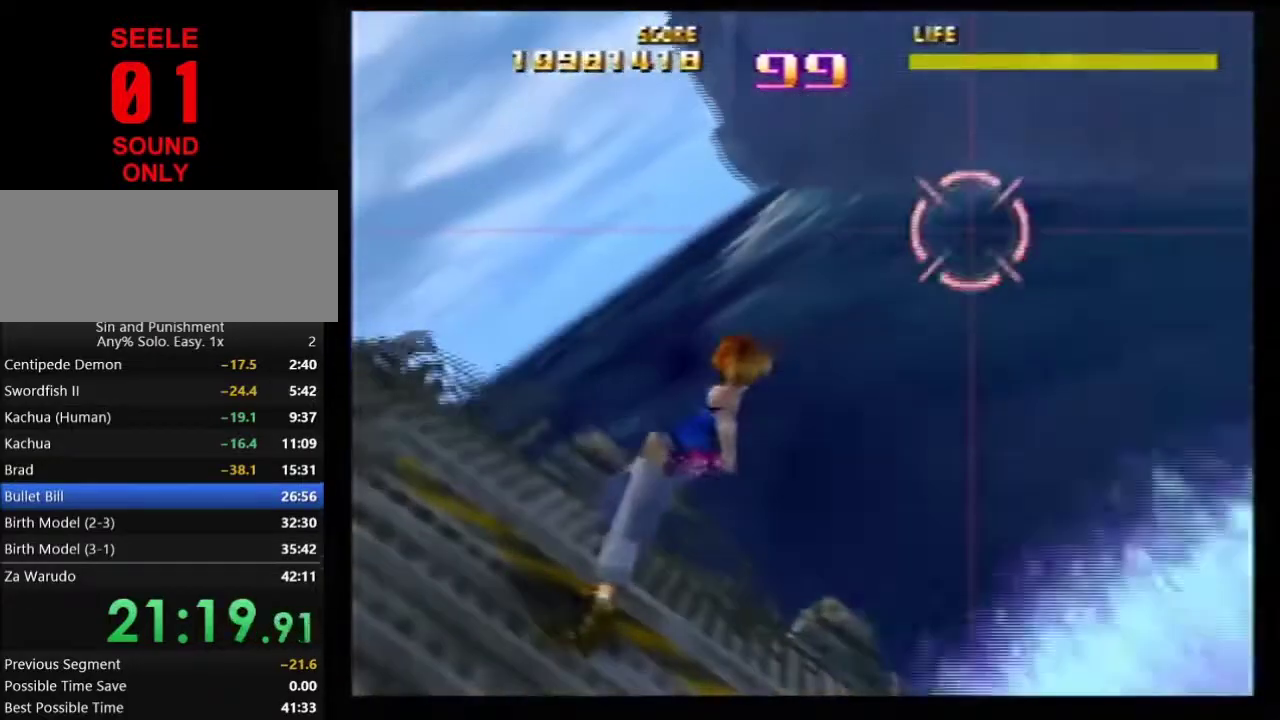
{"dt_ms": 500, "buttons": [], "left_stick": "center"}
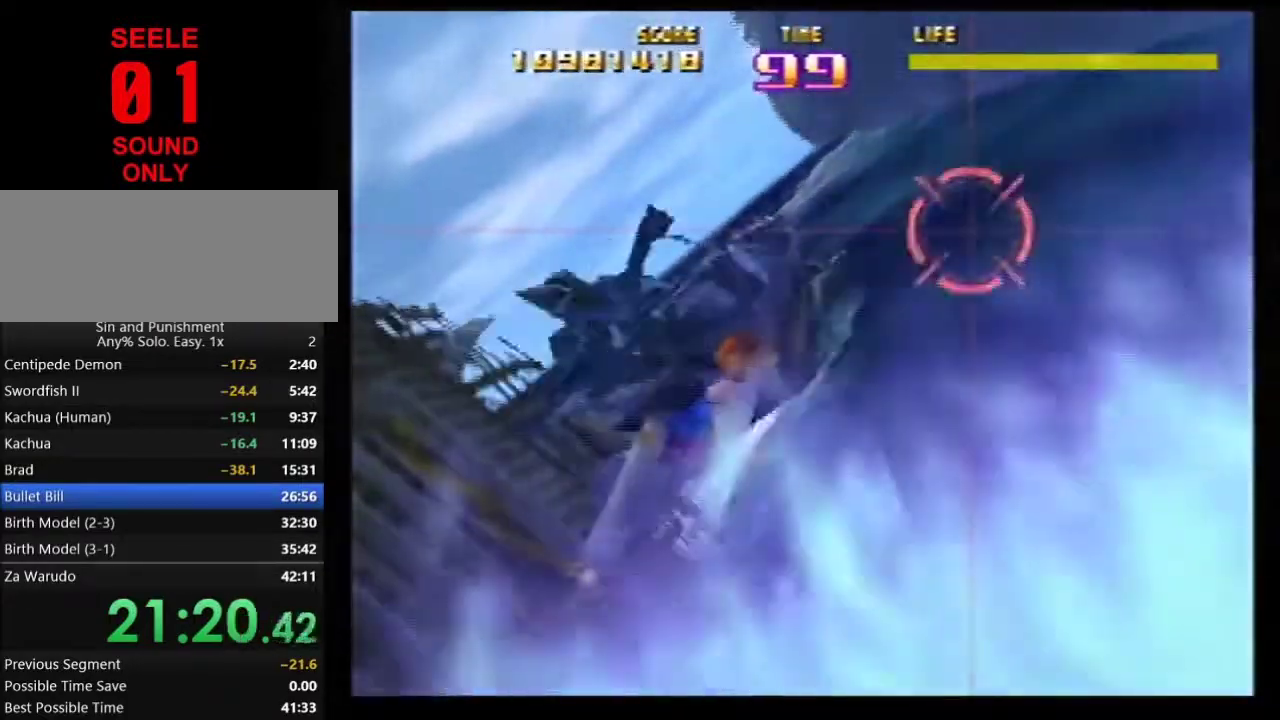
{"dt_ms": 501, "buttons": [], "left_stick": "center"}